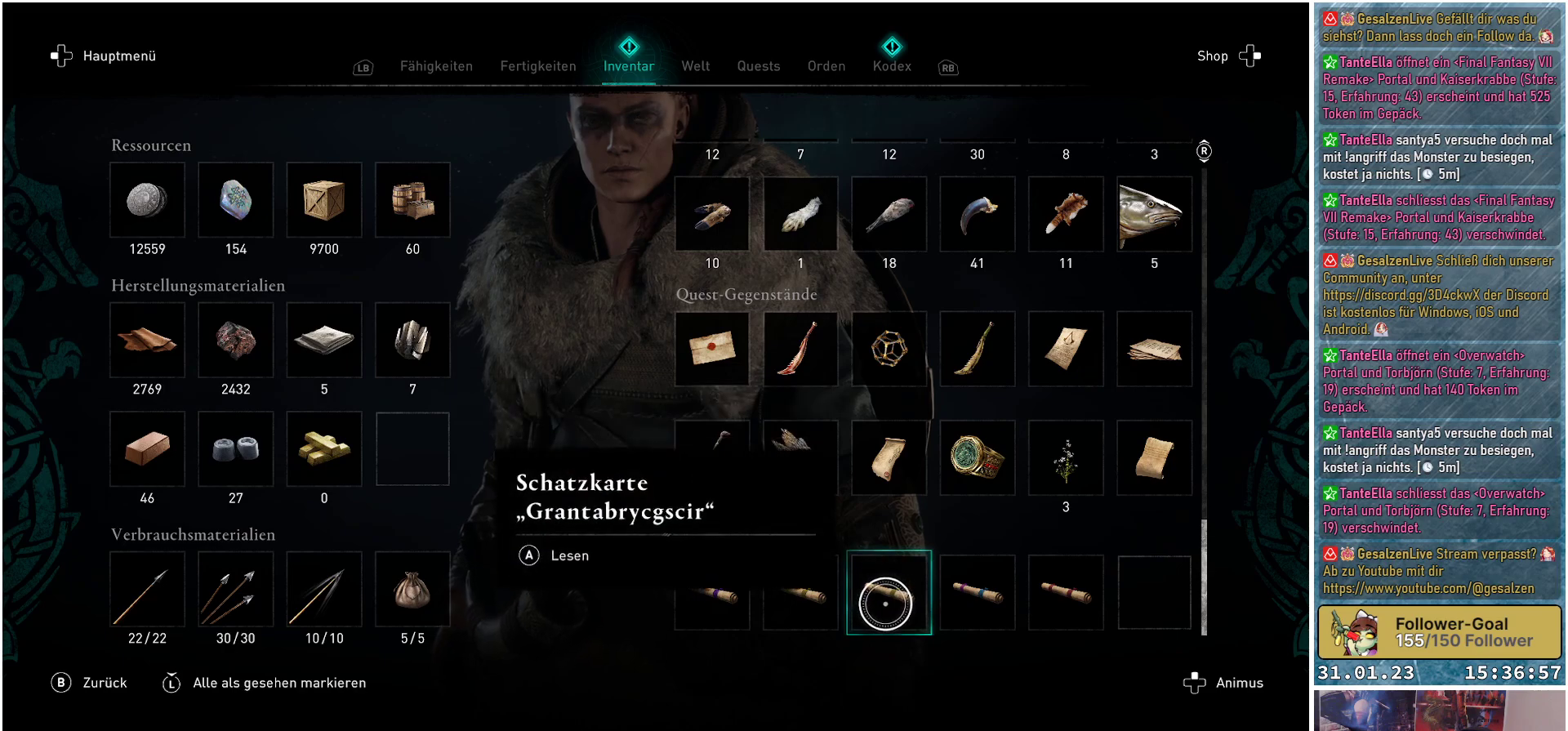
Gameplay with a controller (Xbox layout); each line is a JSON object with the inputs held at the frame after it. "events" lists button and stick changes between this image and that frame as [ms after this image, input, new state], when the widget could be followed in between.
{"buttons": [], "left_stick": "center", "right_stick": "center", "events": [[33, "left_stick", "right"], [400, "left_stick", "center"]]}
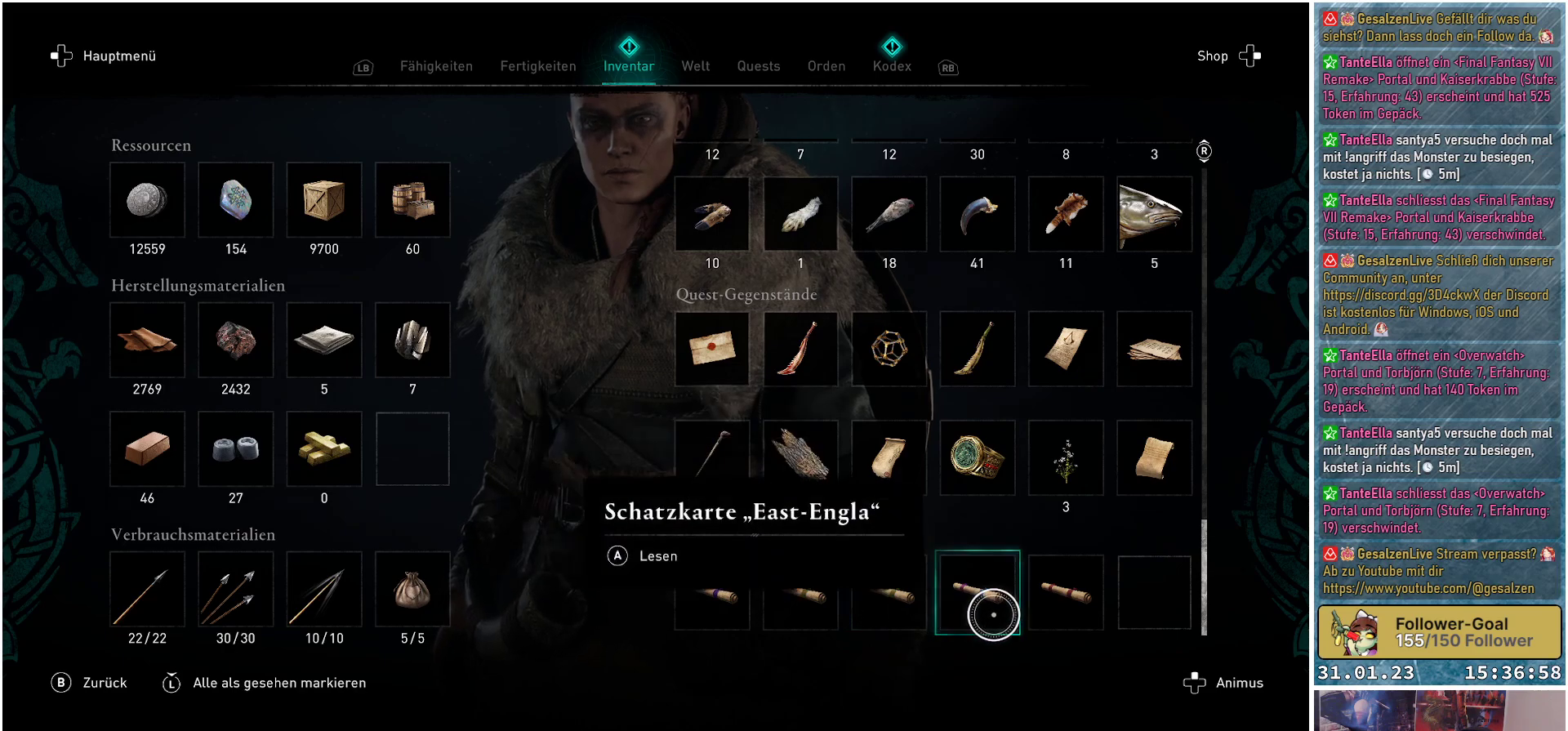
{"buttons": [], "left_stick": "left", "right_stick": "center", "events": [[433, "left_stick", "left"]]}
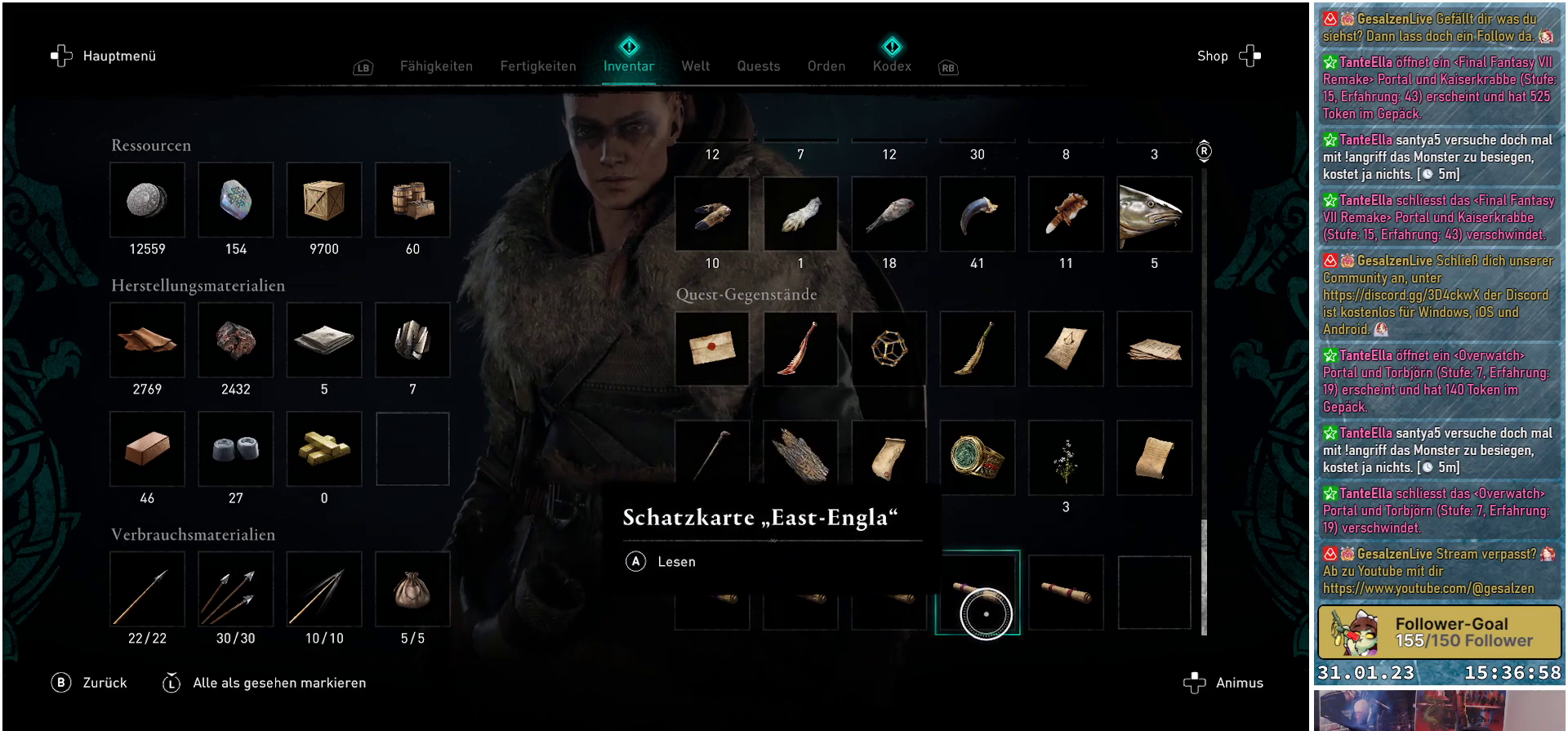
{"buttons": [], "left_stick": "left", "right_stick": "center", "events": [[200, "left_stick", "center"], [483, "left_stick", "left"]]}
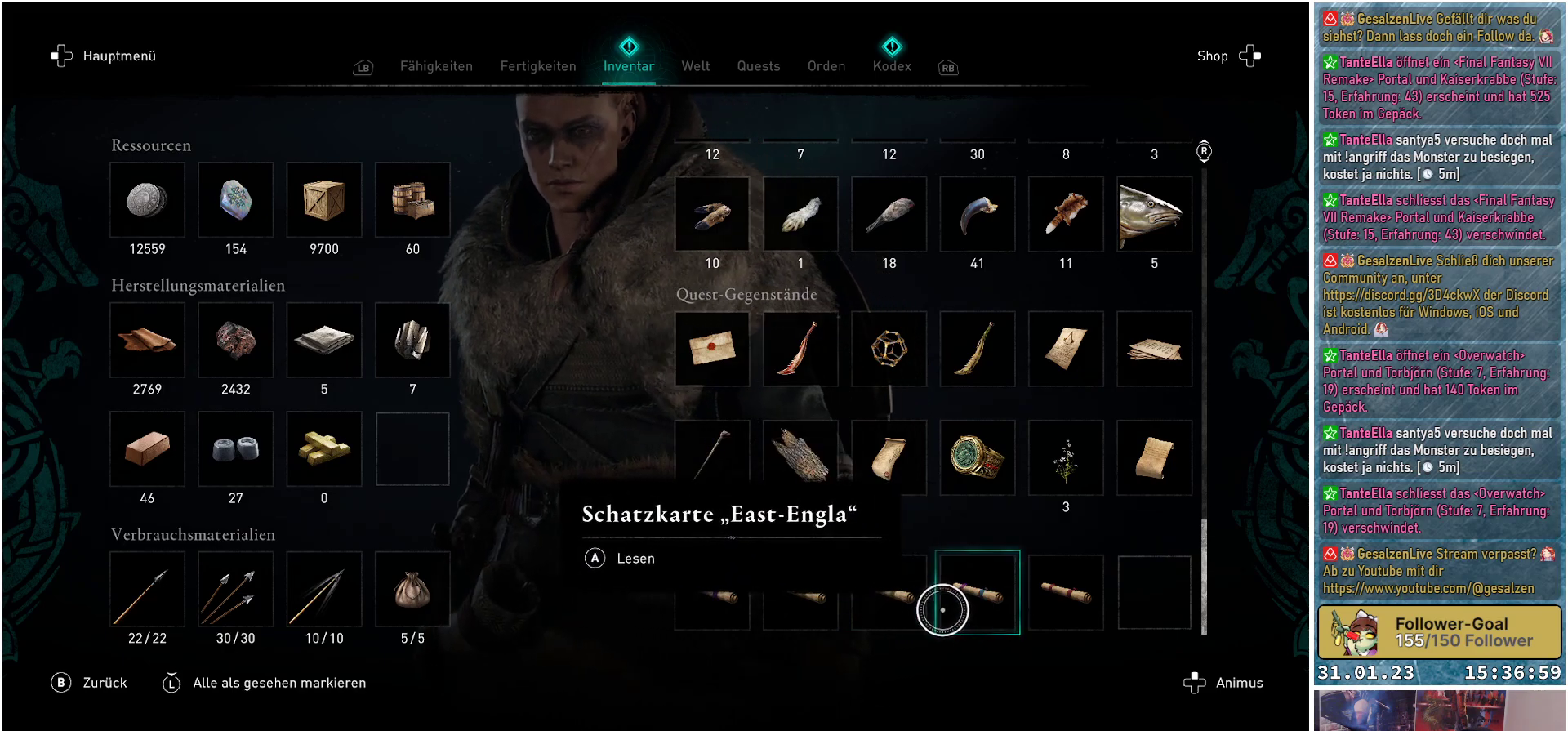
{"buttons": [], "left_stick": "center", "right_stick": "center", "events": [[150, "left_stick", "center"]]}
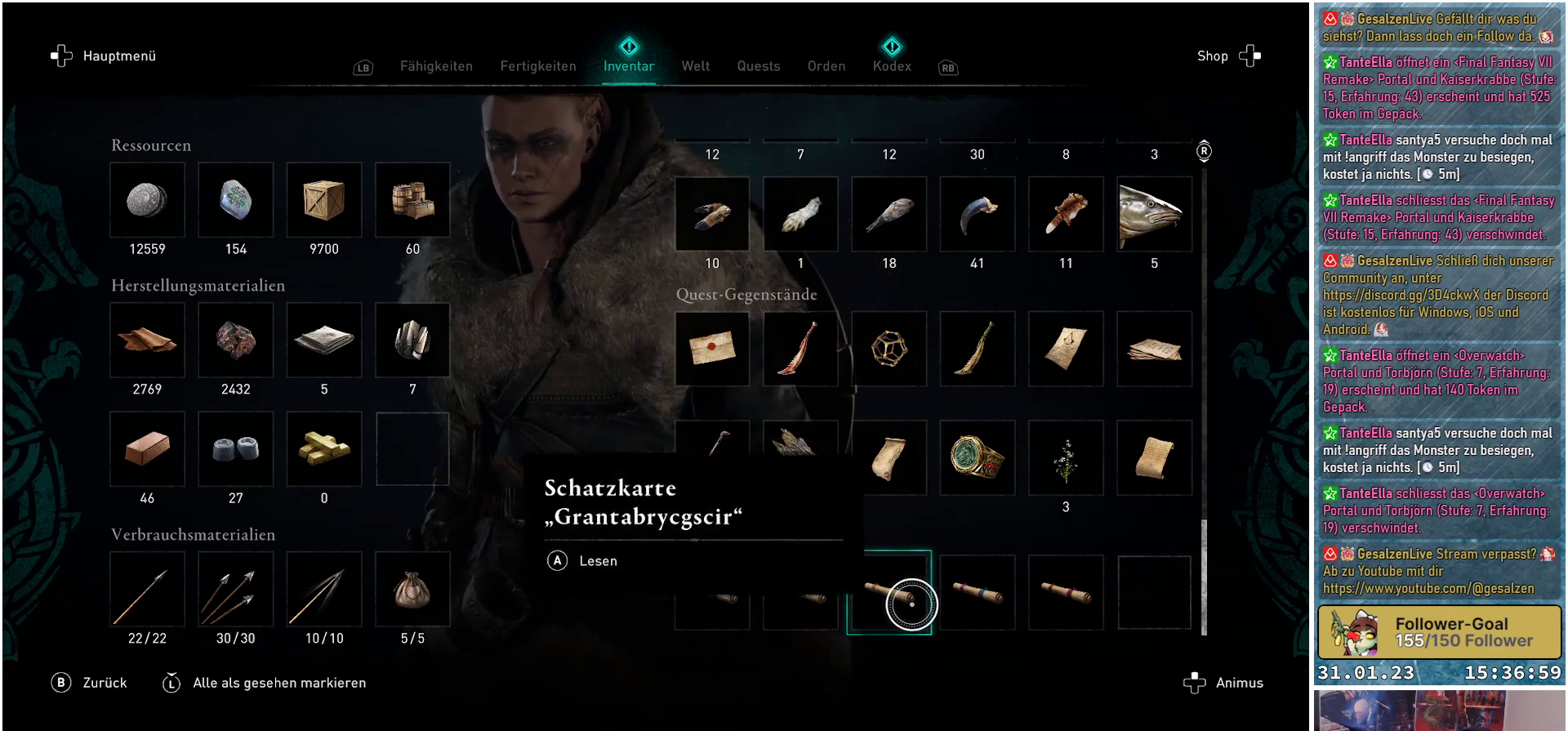
{"buttons": [], "left_stick": "center", "right_stick": "center", "events": [[250, "A", "down"], [317, "A", "up"]]}
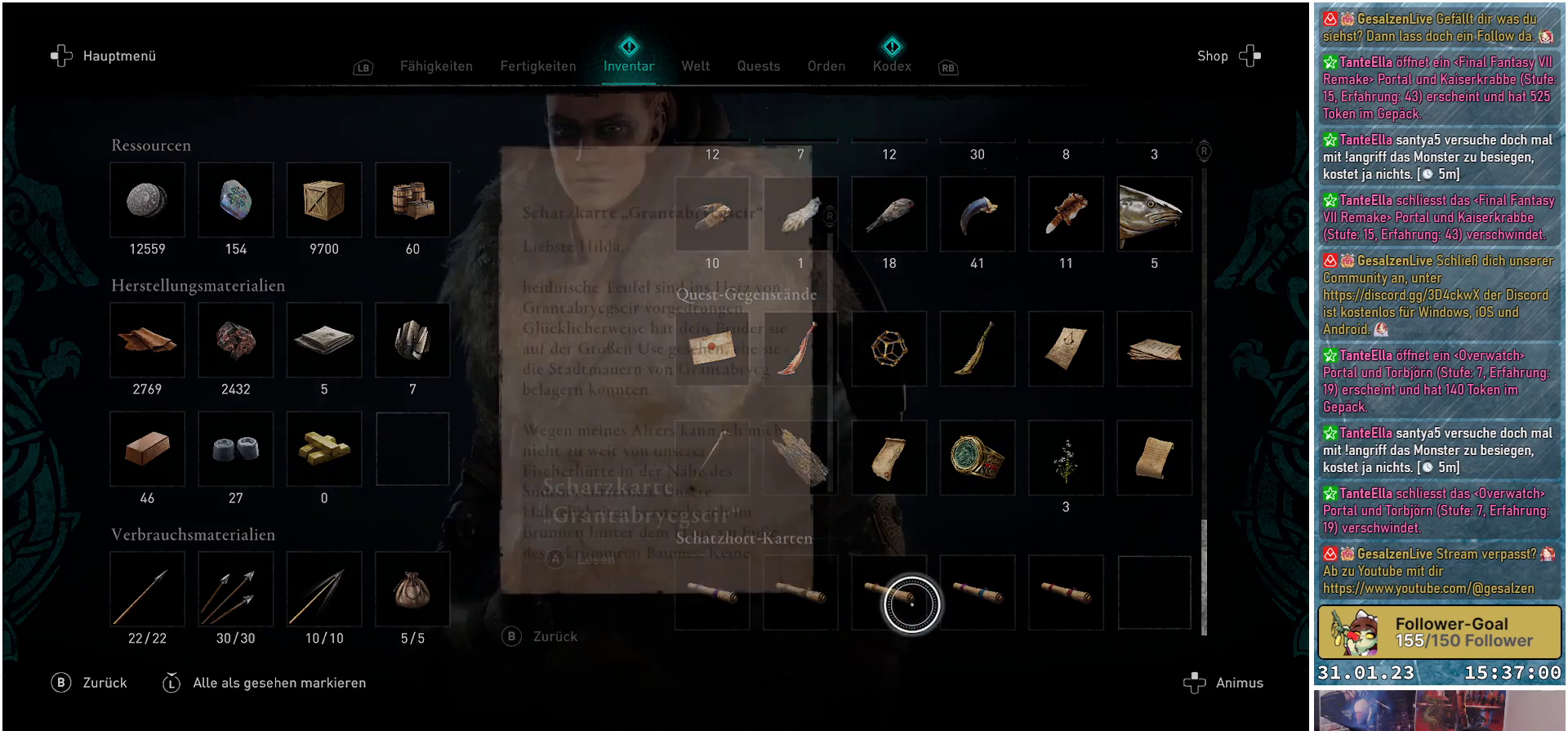
{"buttons": [], "left_stick": "center", "right_stick": "center", "events": []}
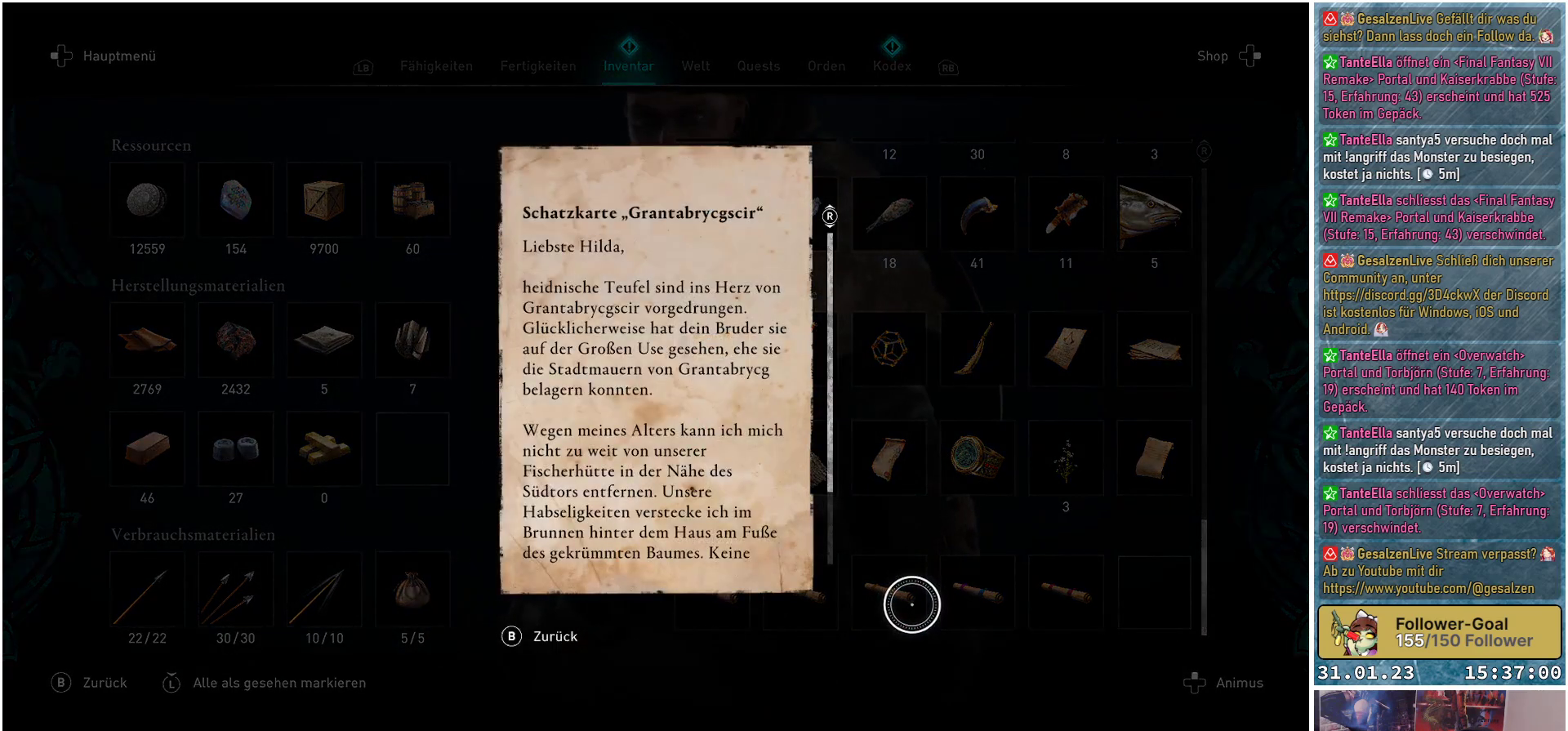
{"buttons": [], "left_stick": "center", "right_stick": "center", "events": []}
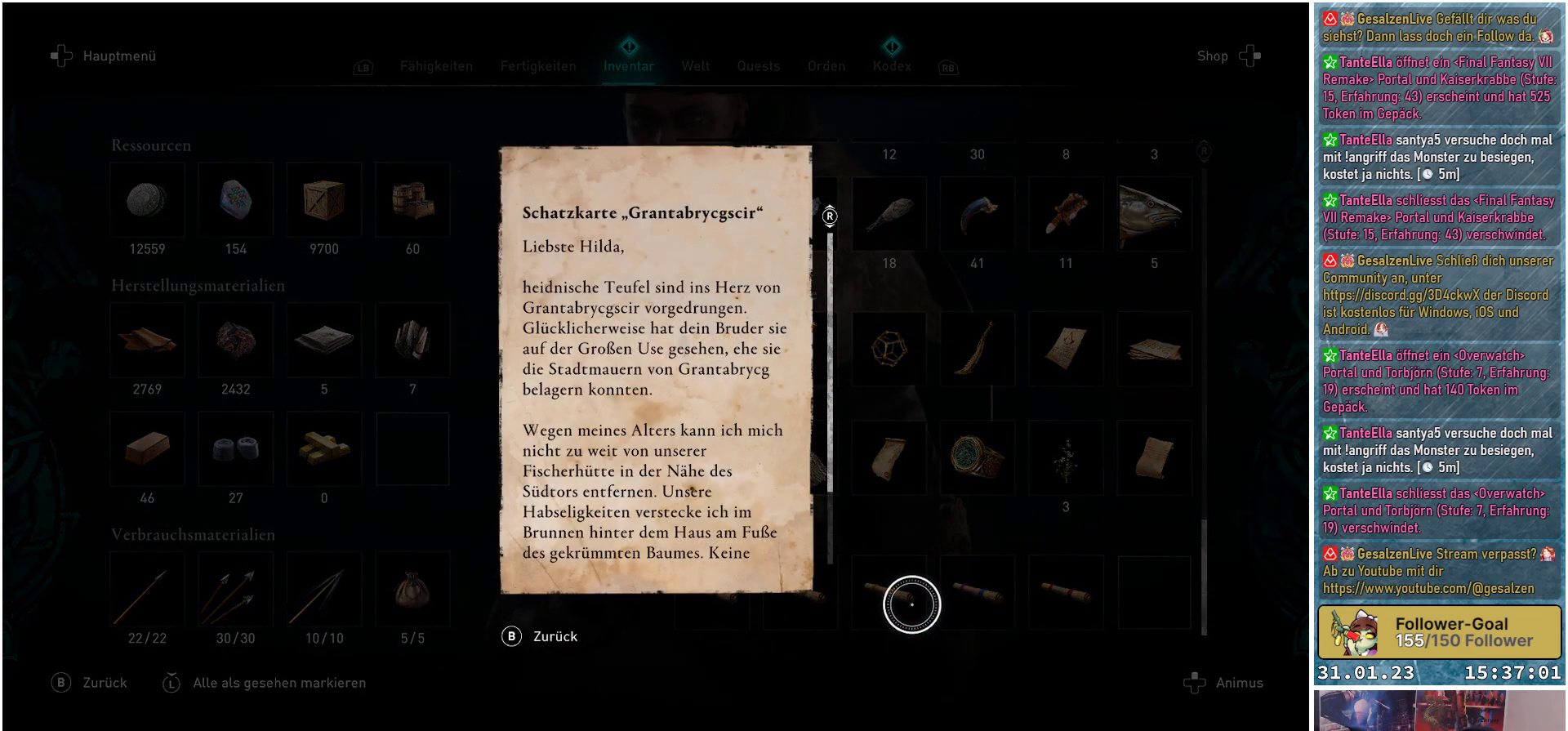
{"buttons": [], "left_stick": "center", "right_stick": "down", "events": [[400, "right_stick", "down"]]}
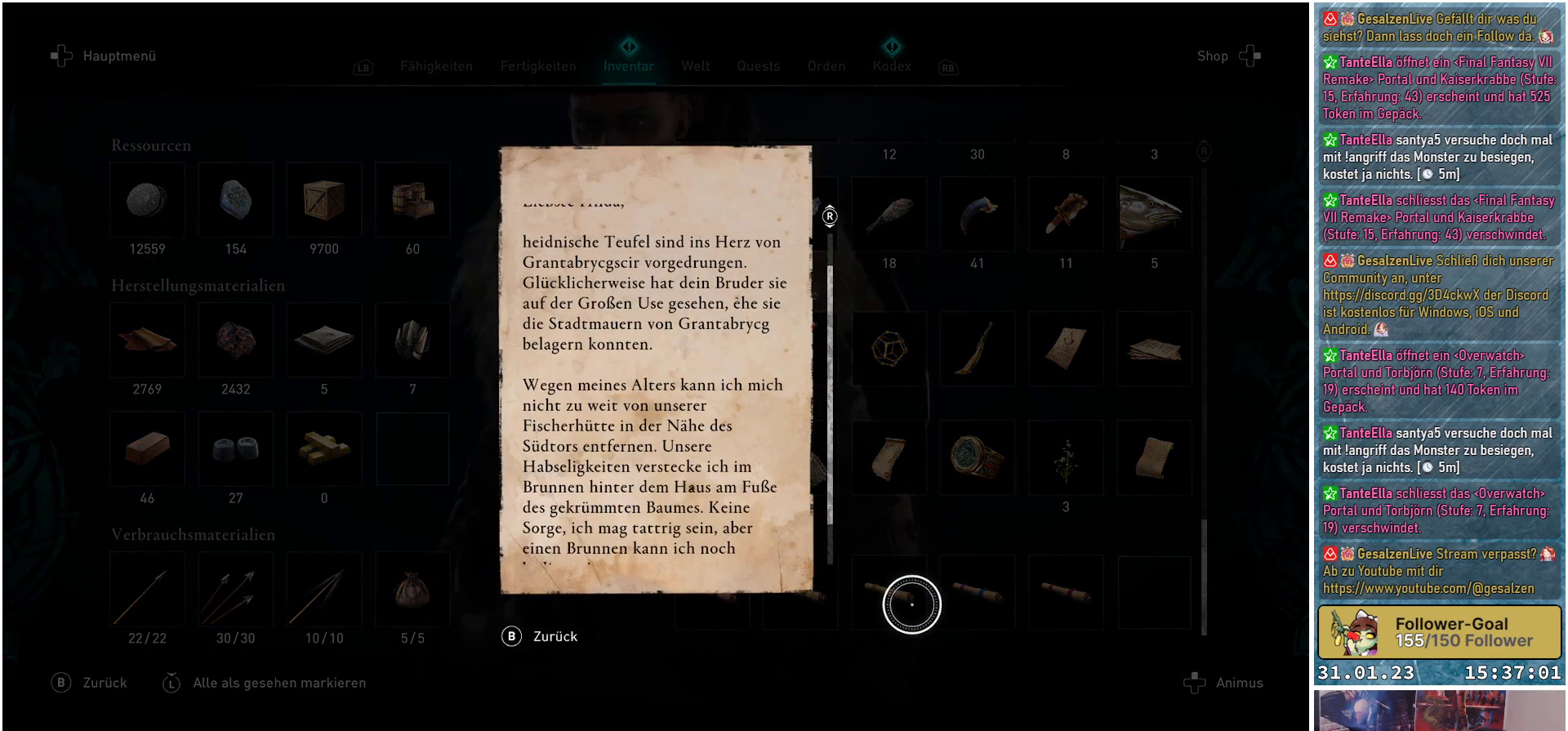
{"buttons": ["B"], "left_stick": "center", "right_stick": "center", "events": [[283, "right_stick", "center"], [433, "B", "down"]]}
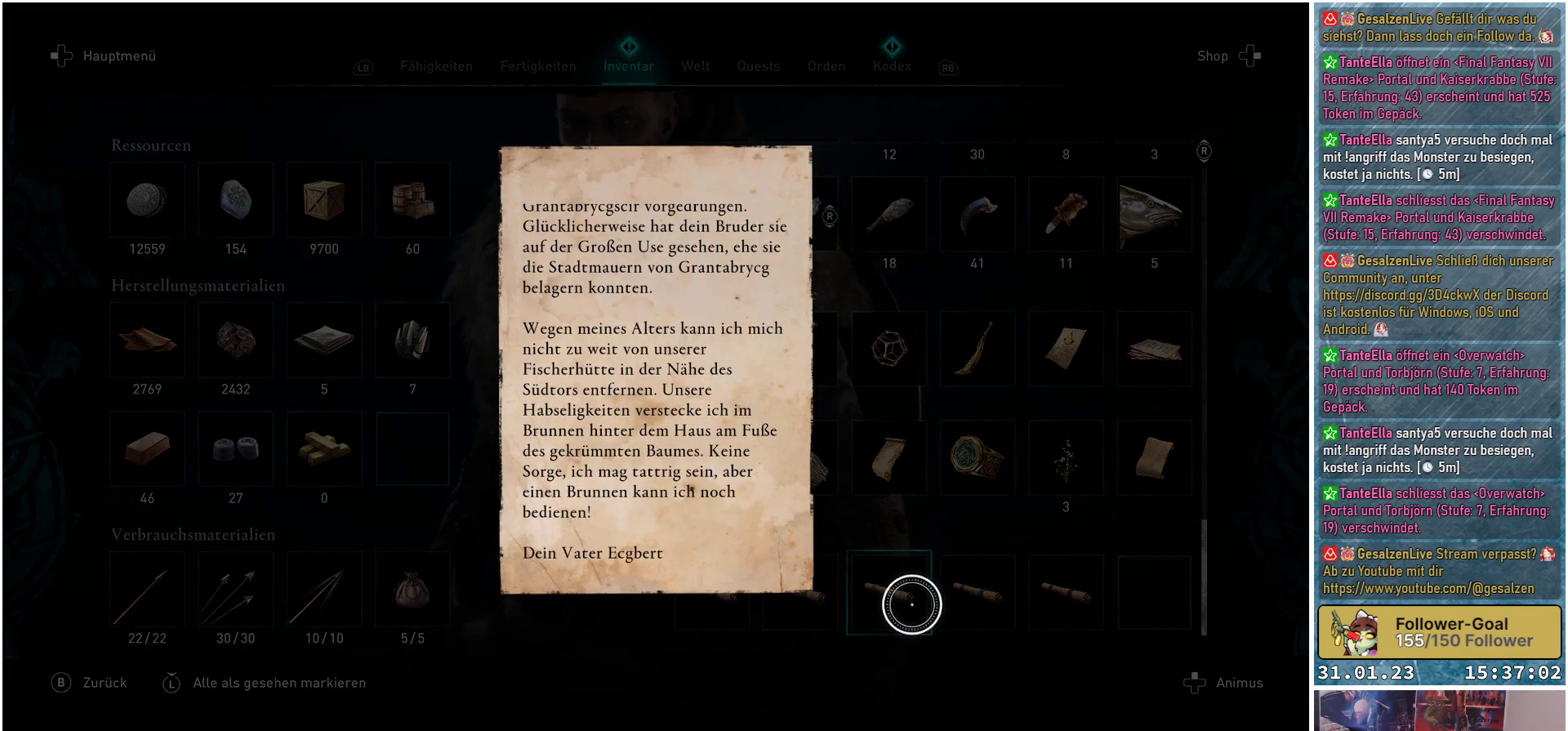
{"buttons": [], "left_stick": "right", "right_stick": "center", "events": [[17, "B", "up"], [200, "left_stick", "right"]]}
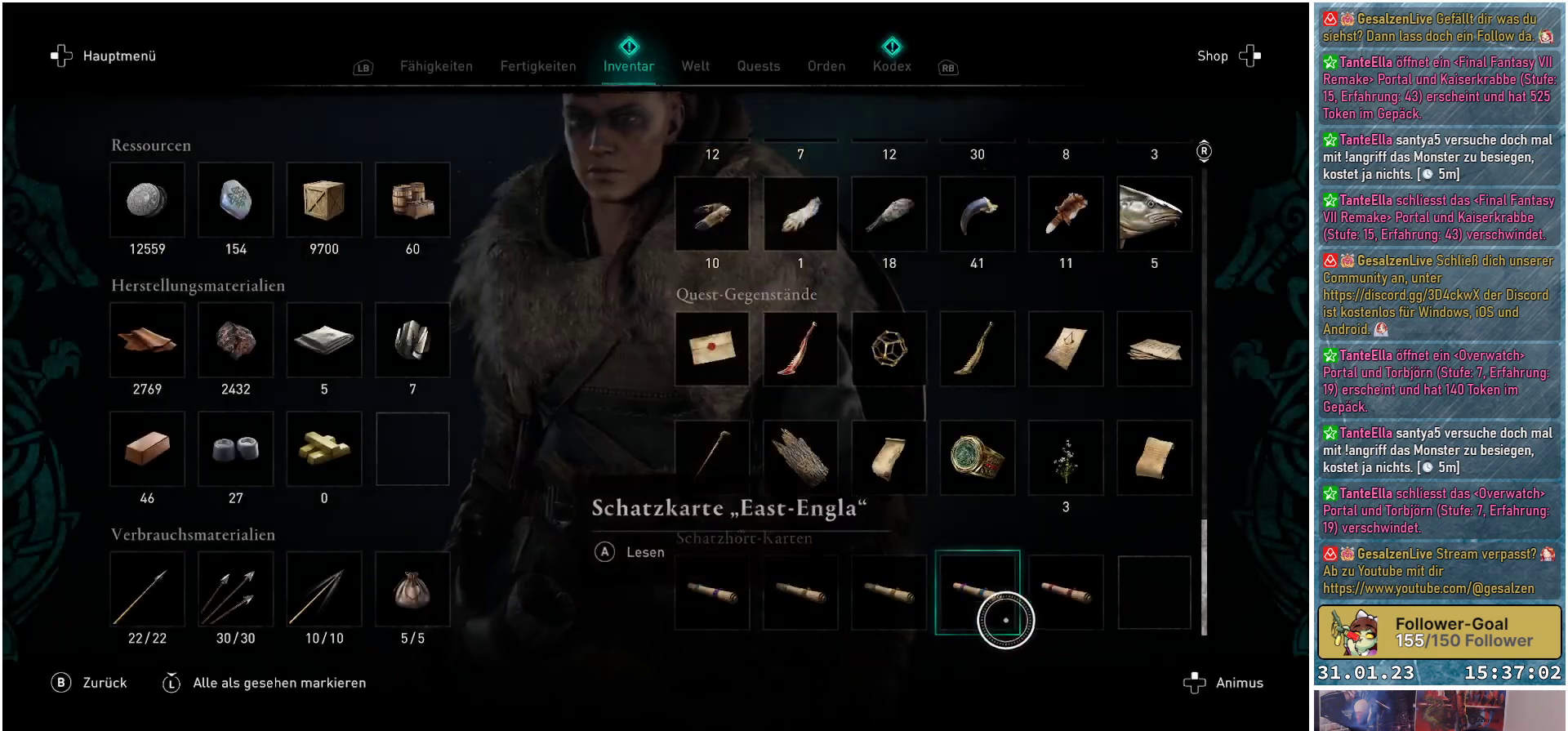
{"buttons": [], "left_stick": "up-right", "right_stick": "center", "events": [[100, "left_stick", "up-right"]]}
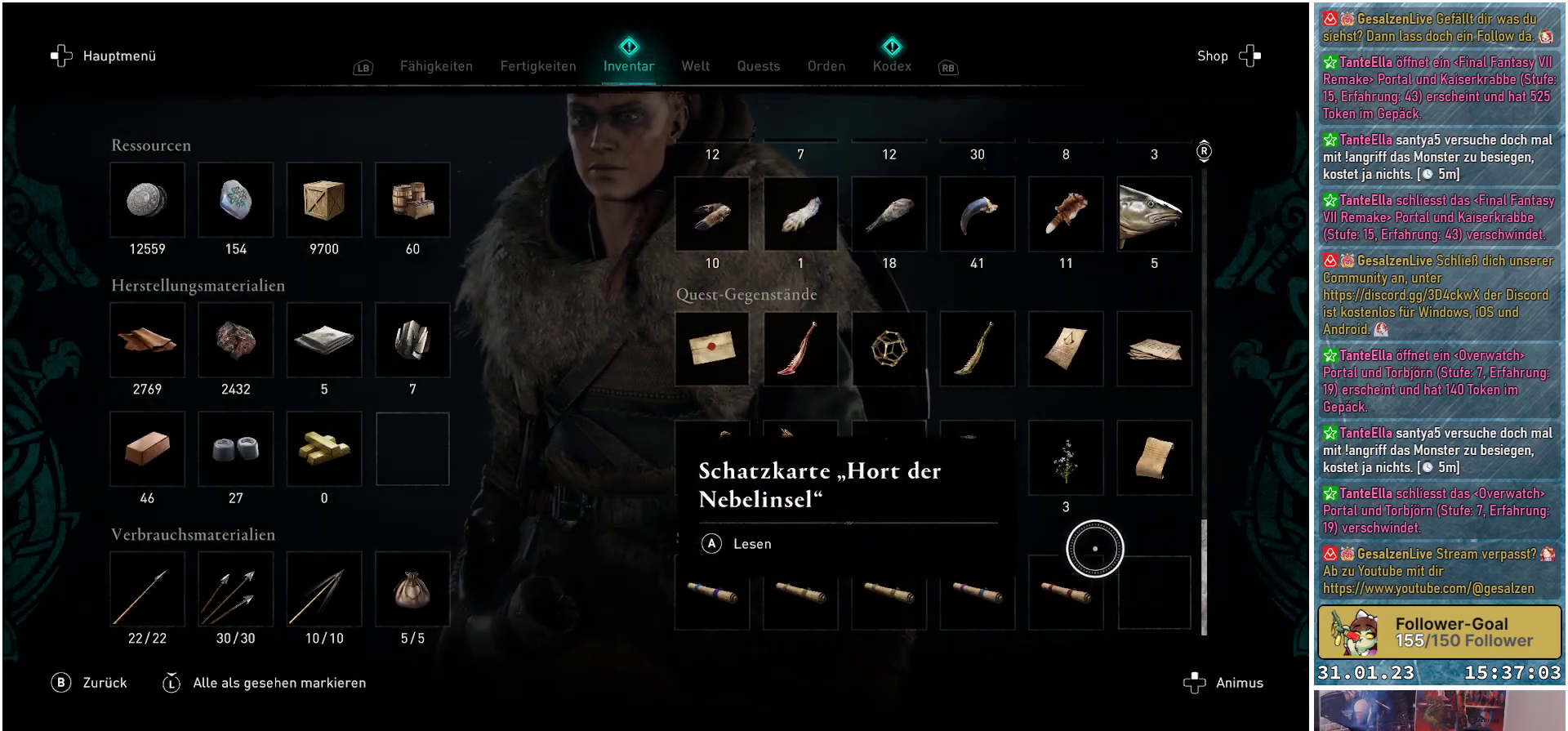
{"buttons": [], "left_stick": "up-left", "right_stick": "center", "events": [[383, "left_stick", "up-left"]]}
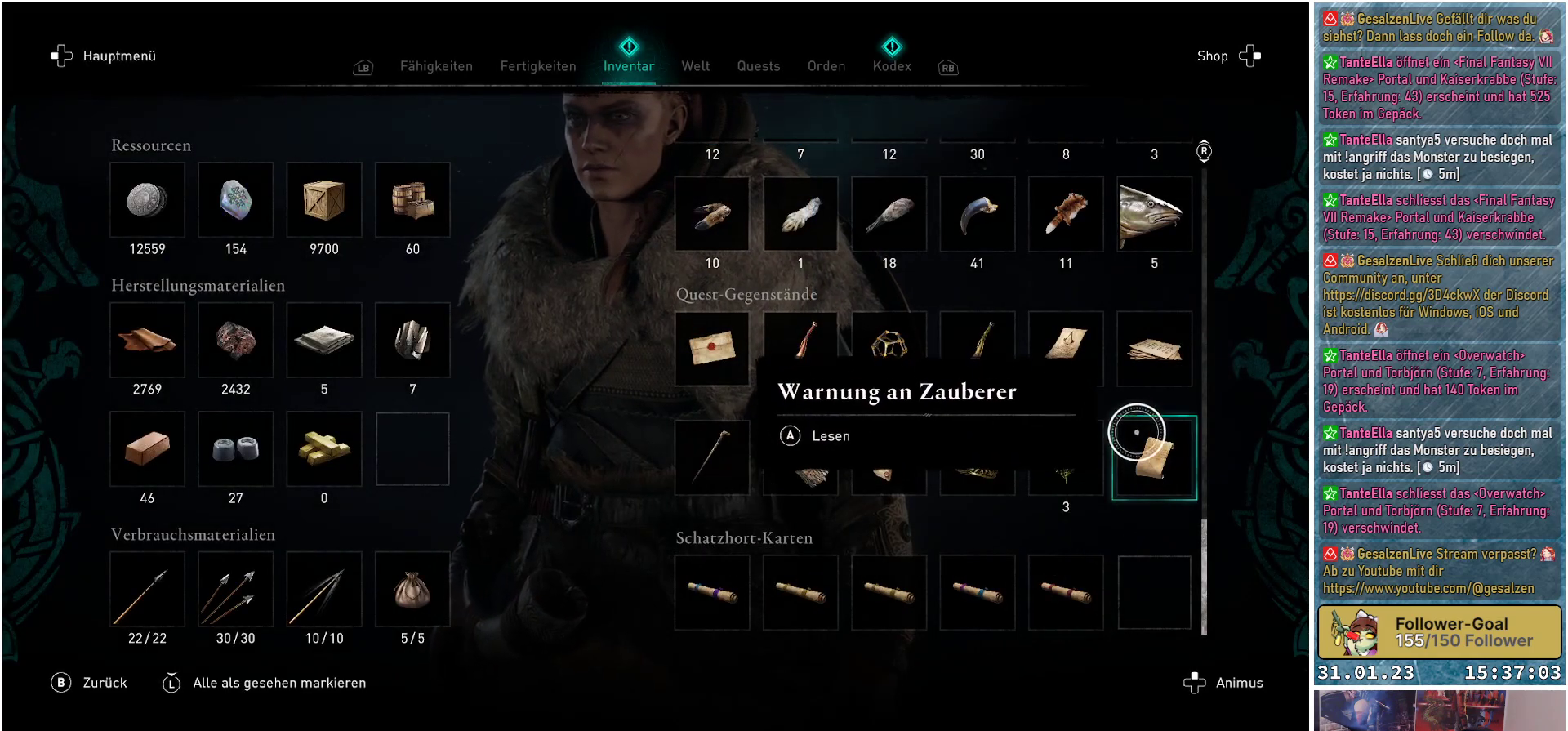
{"buttons": [], "left_stick": "center", "right_stick": "center", "events": [[317, "left_stick", "center"]]}
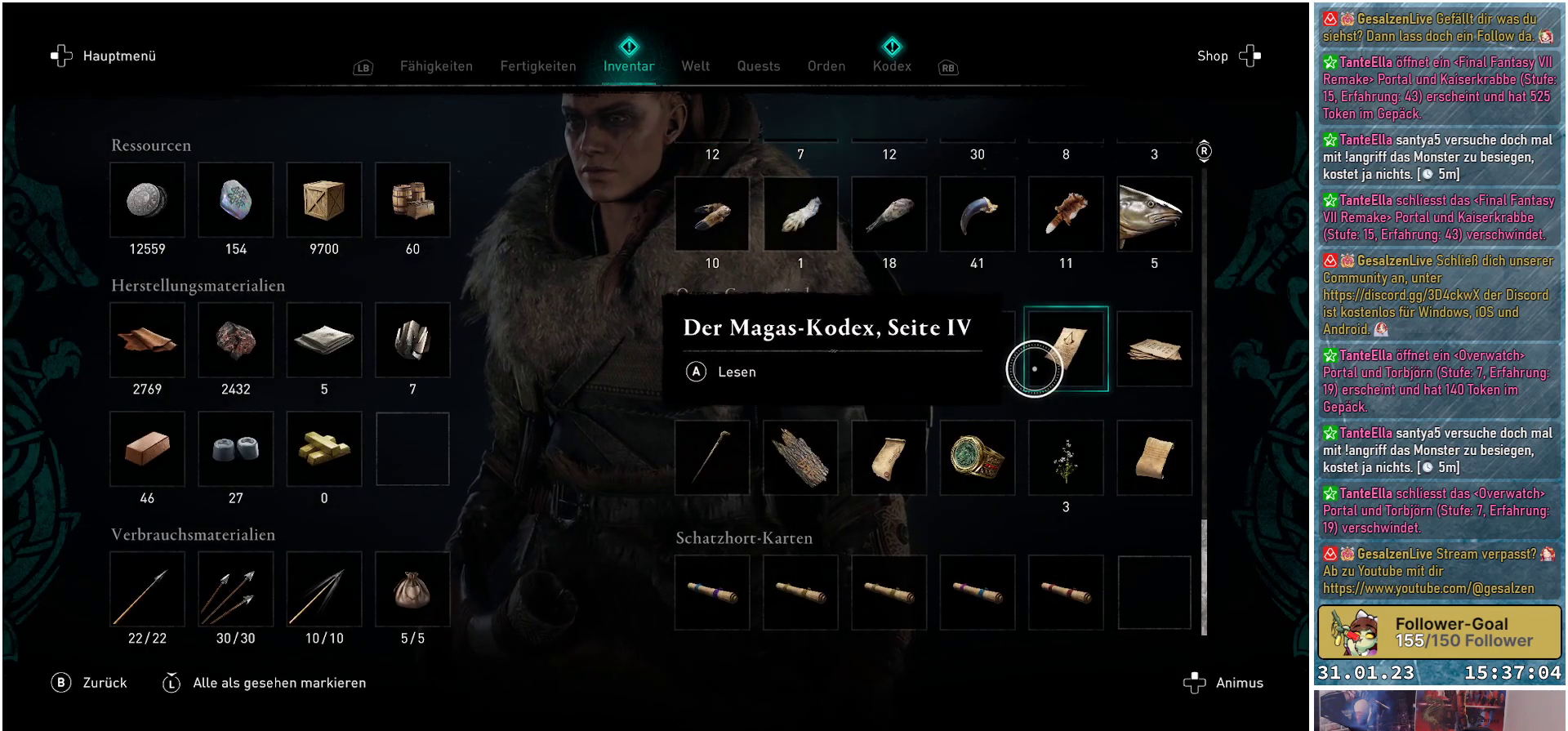
{"buttons": [], "left_stick": "left", "right_stick": "center", "events": [[233, "left_stick", "left"]]}
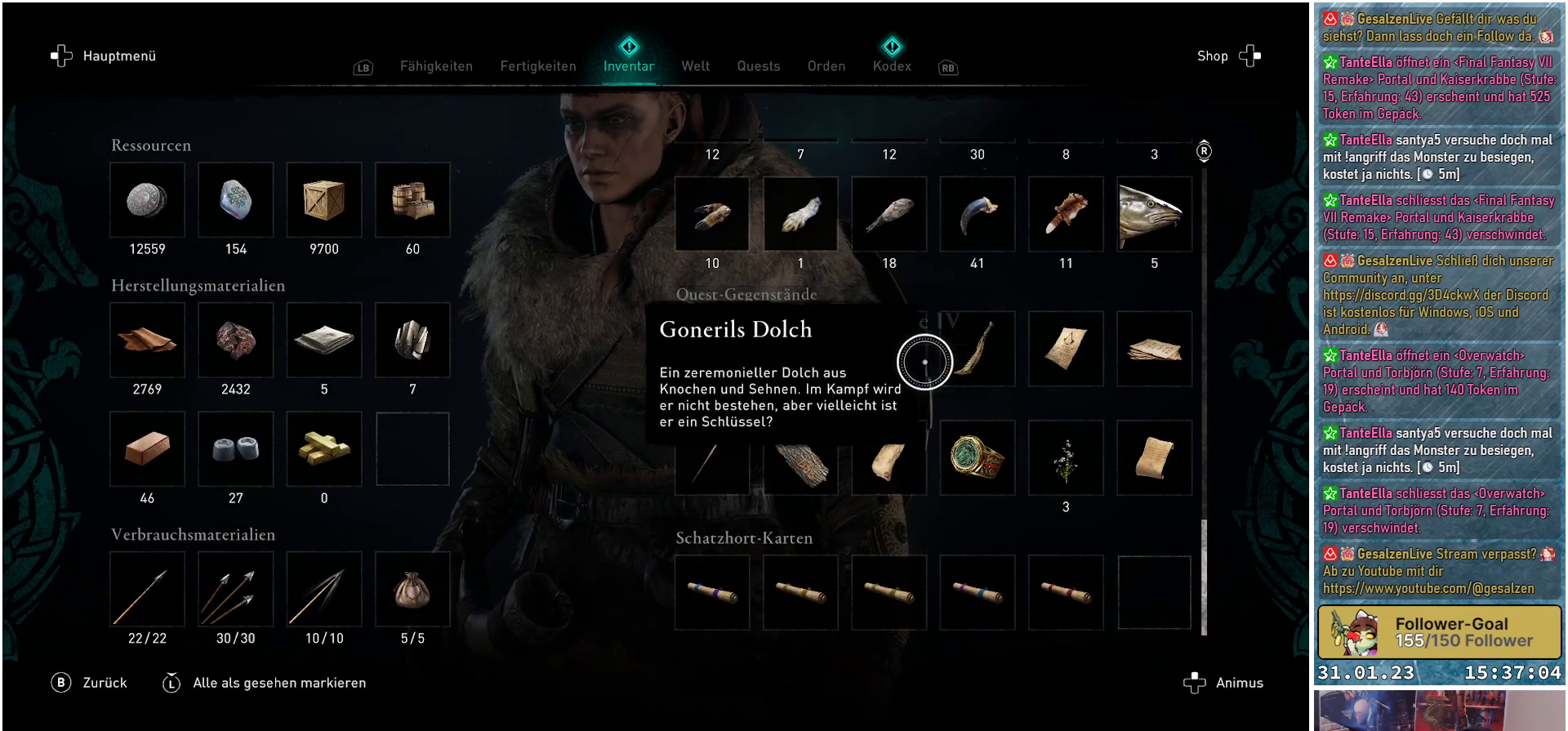
{"buttons": [], "left_stick": "left", "right_stick": "center", "events": []}
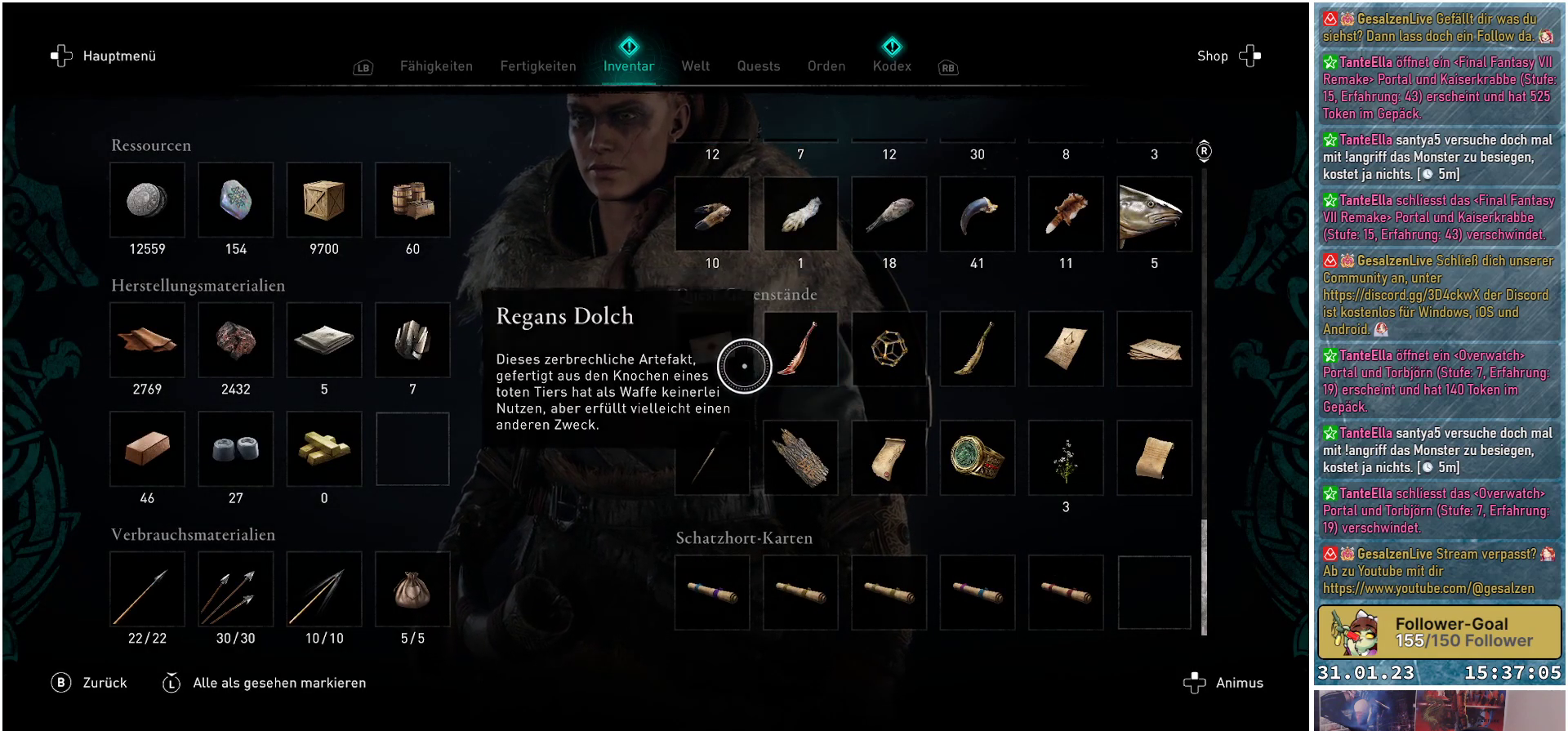
{"buttons": [], "left_stick": "center", "right_stick": "center", "events": [[50, "left_stick", "center"], [167, "left_stick", "left"], [350, "left_stick", "center"]]}
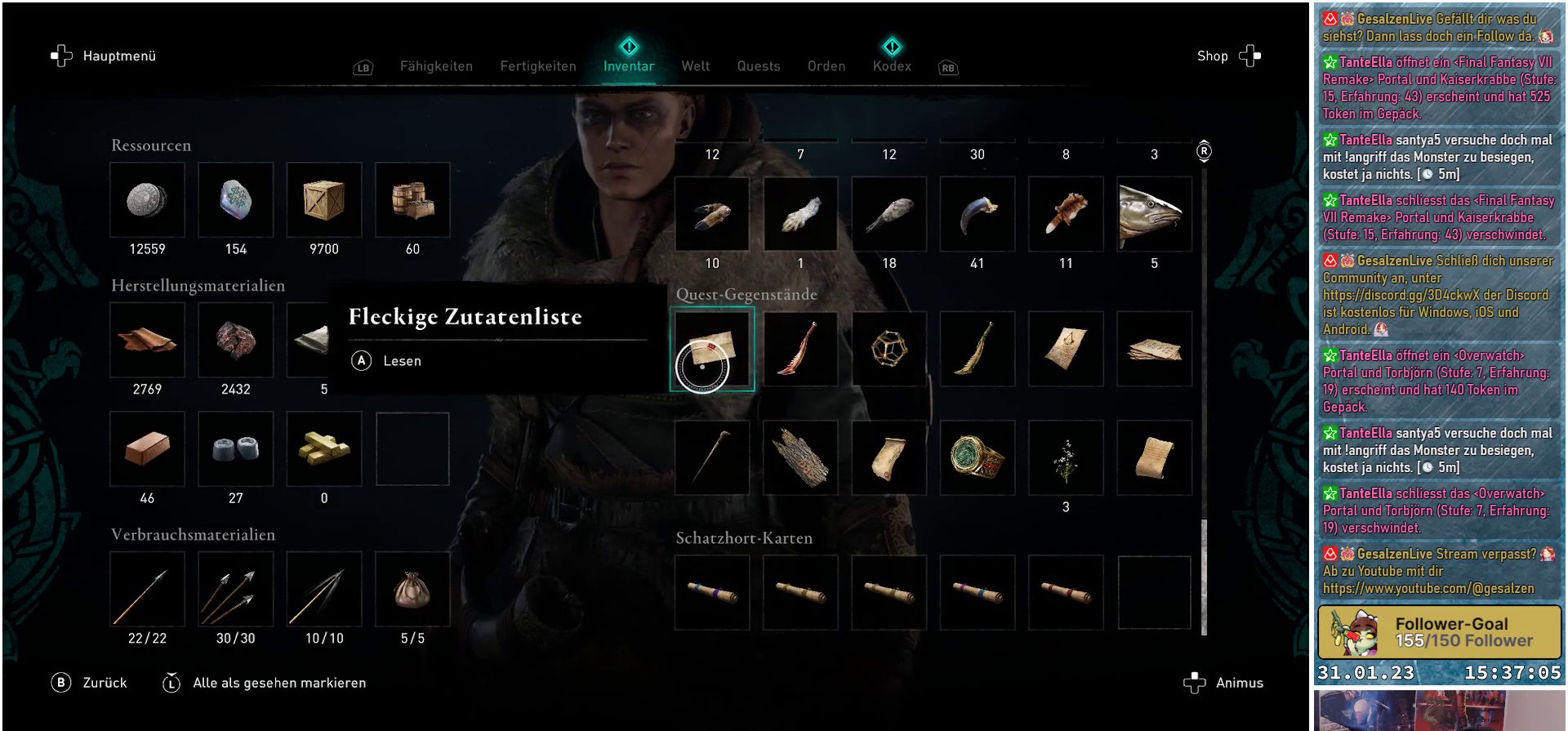
{"buttons": [], "left_stick": "center", "right_stick": "center", "events": []}
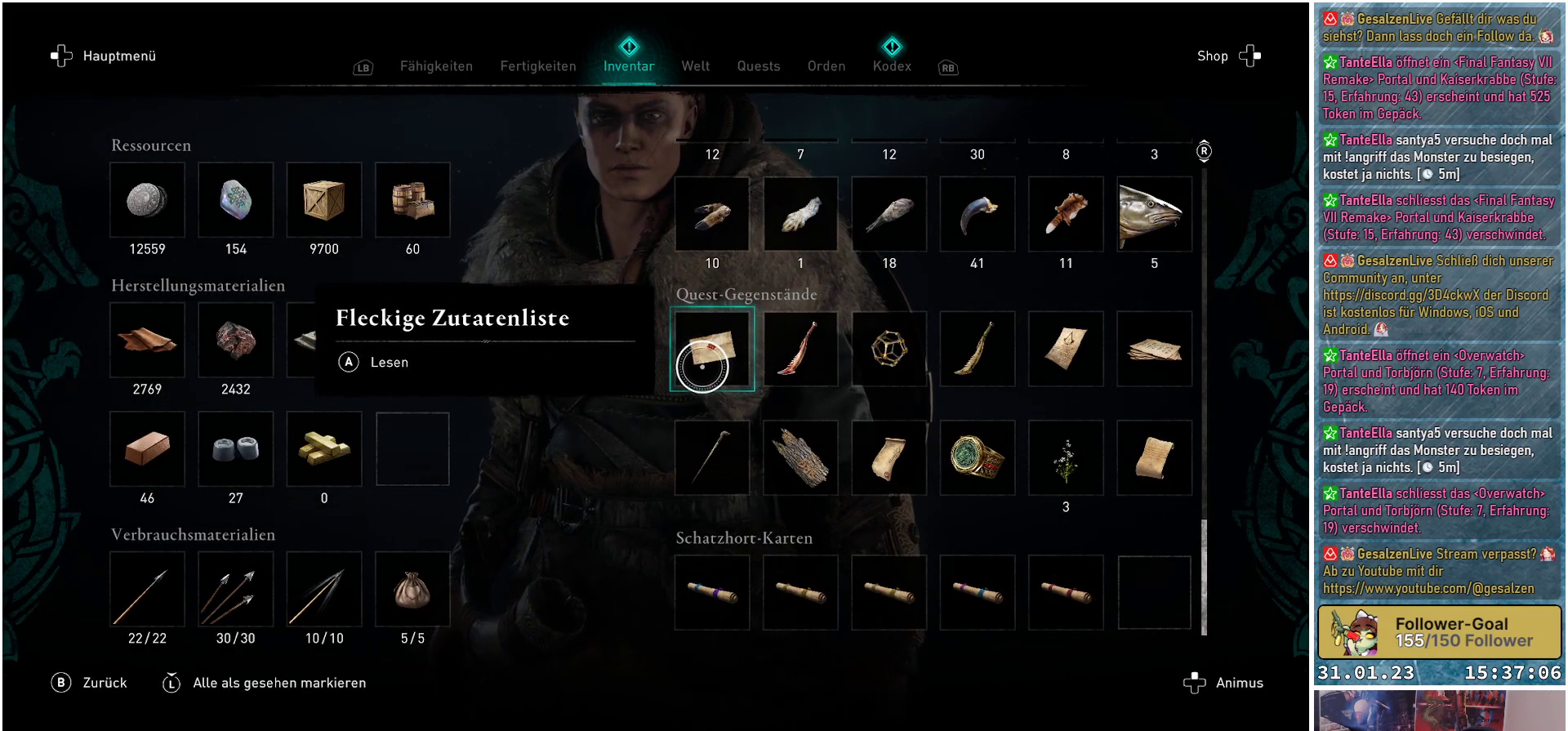
{"buttons": [], "left_stick": "down", "right_stick": "center", "events": [[333, "left_stick", "down"]]}
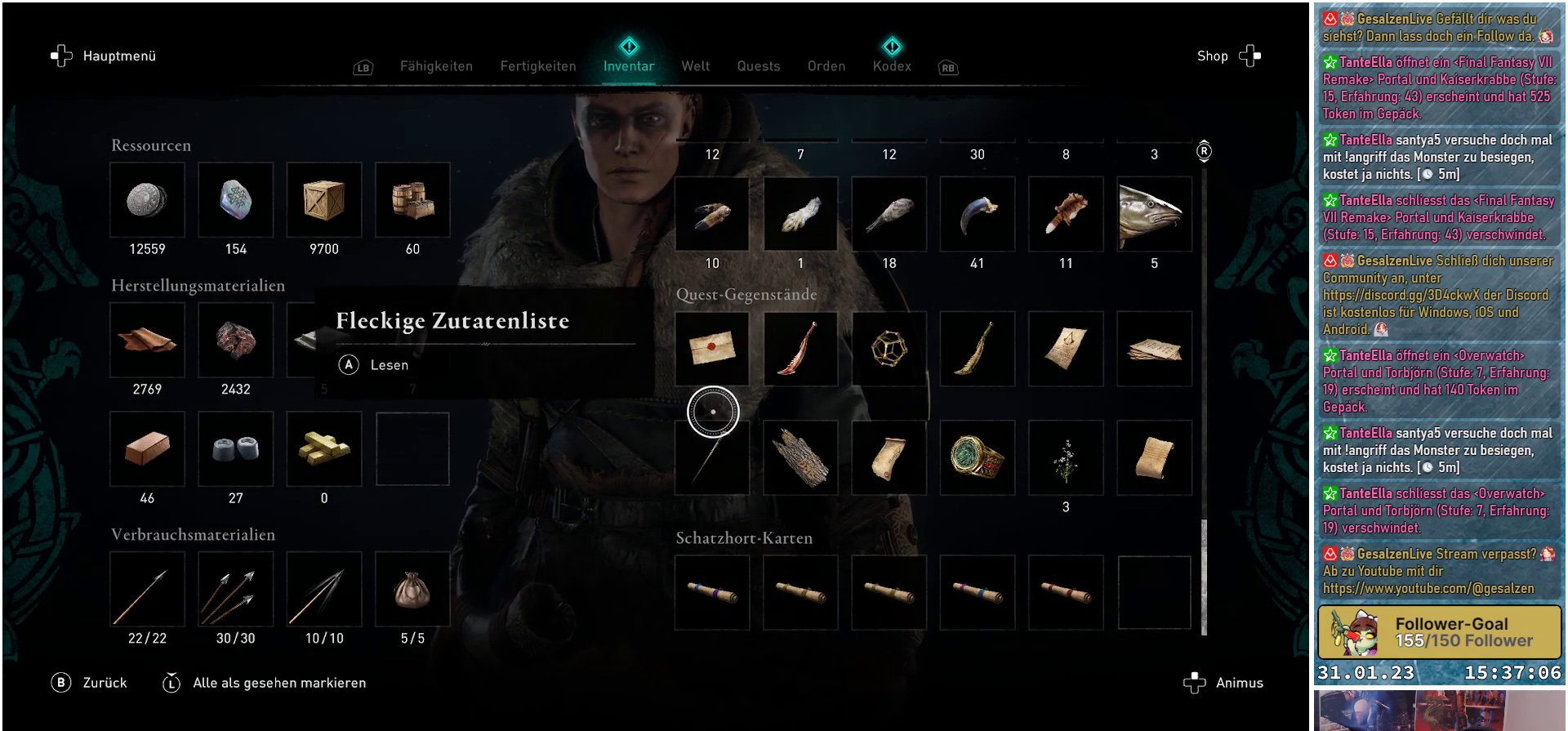
{"buttons": [], "left_stick": "center", "right_stick": "center", "events": [[17, "left_stick", "down-right"], [200, "left_stick", "right"], [467, "left_stick", "center"]]}
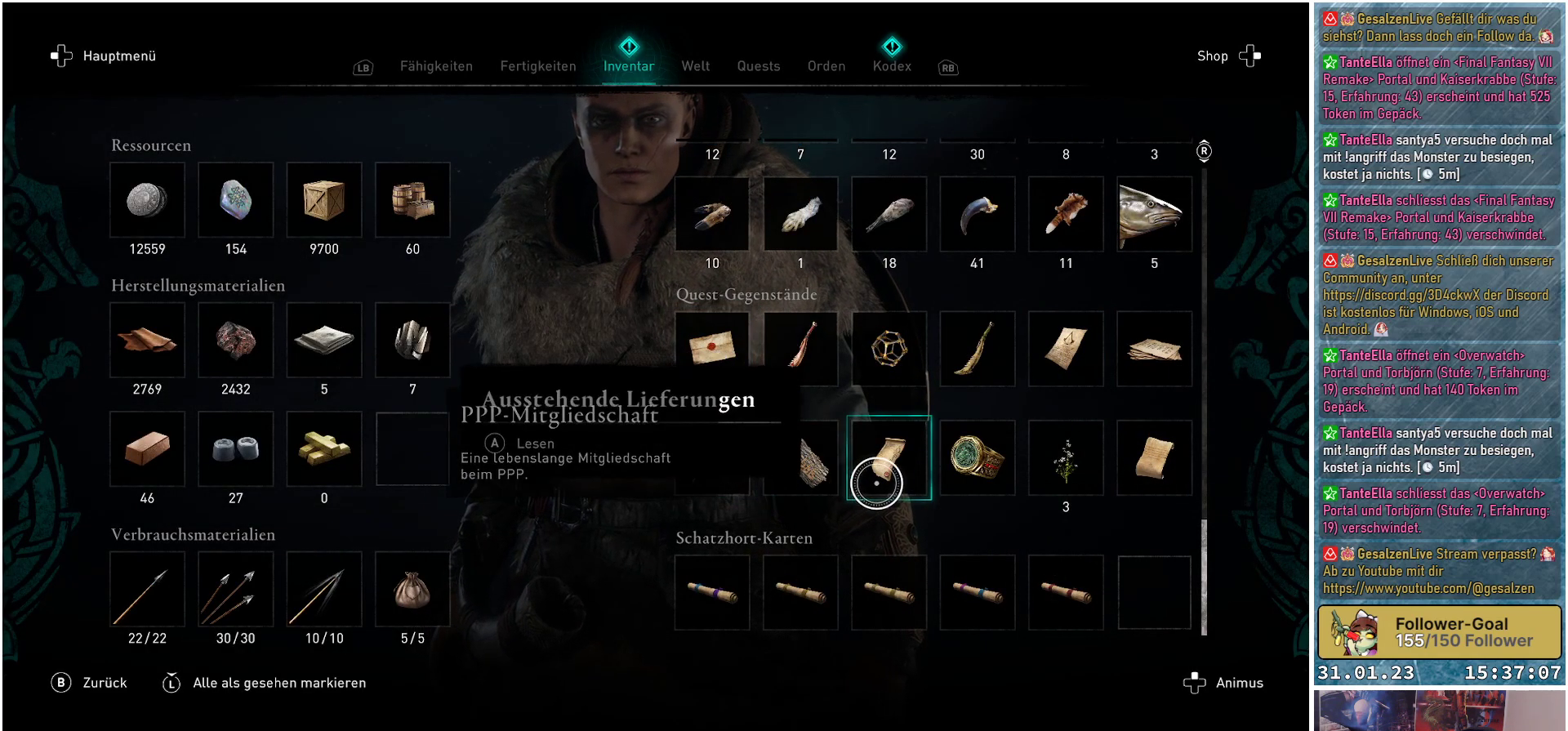
{"buttons": [], "left_stick": "center", "right_stick": "center", "events": []}
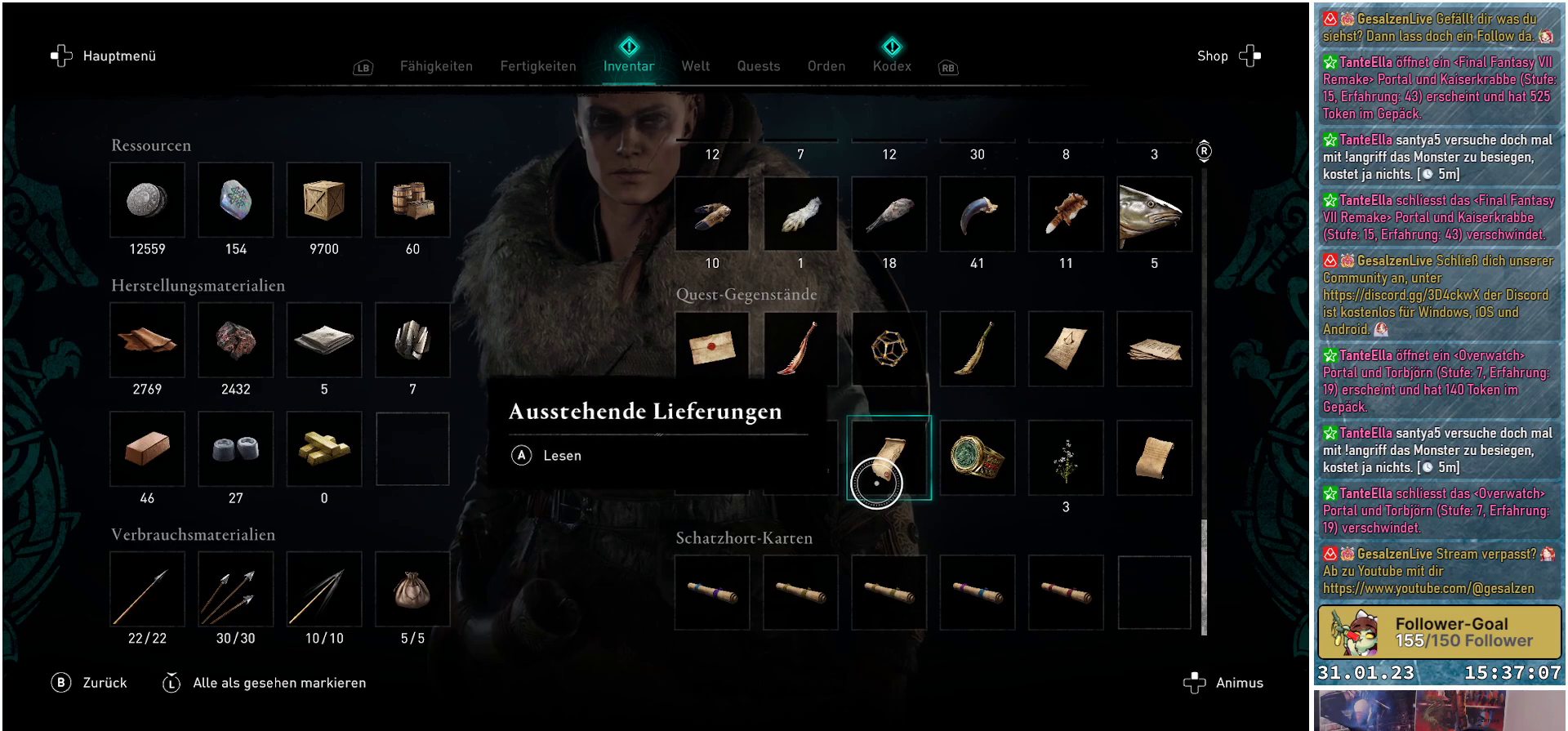
{"buttons": [], "left_stick": "center", "right_stick": "center", "events": [[133, "A", "down"], [267, "A", "up"]]}
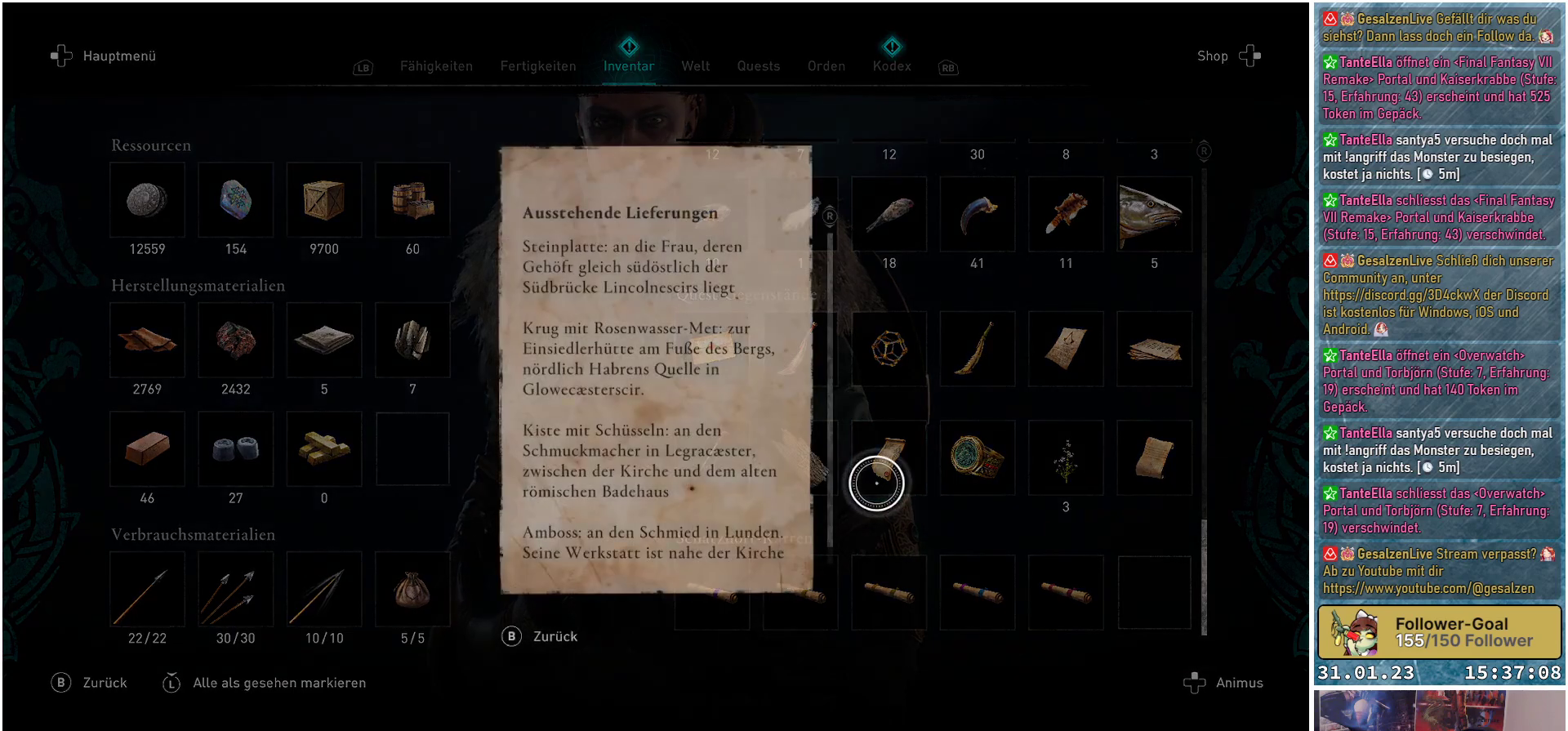
{"buttons": [], "left_stick": "center", "right_stick": "center", "events": [[383, "B", "down"], [500, "B", "up"]]}
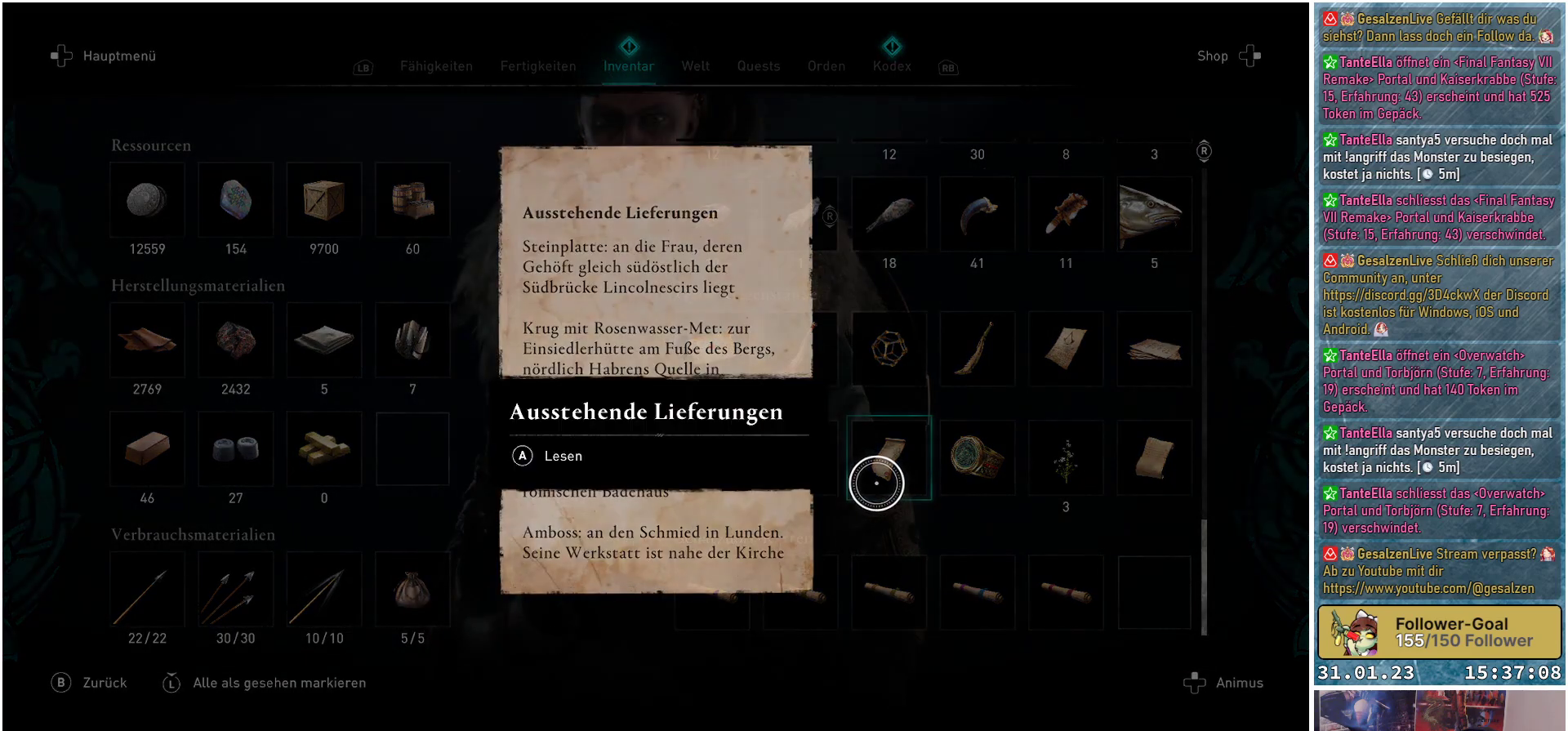
{"buttons": [], "left_stick": "up-right", "right_stick": "center", "events": [[167, "left_stick", "up"], [350, "left_stick", "up-right"]]}
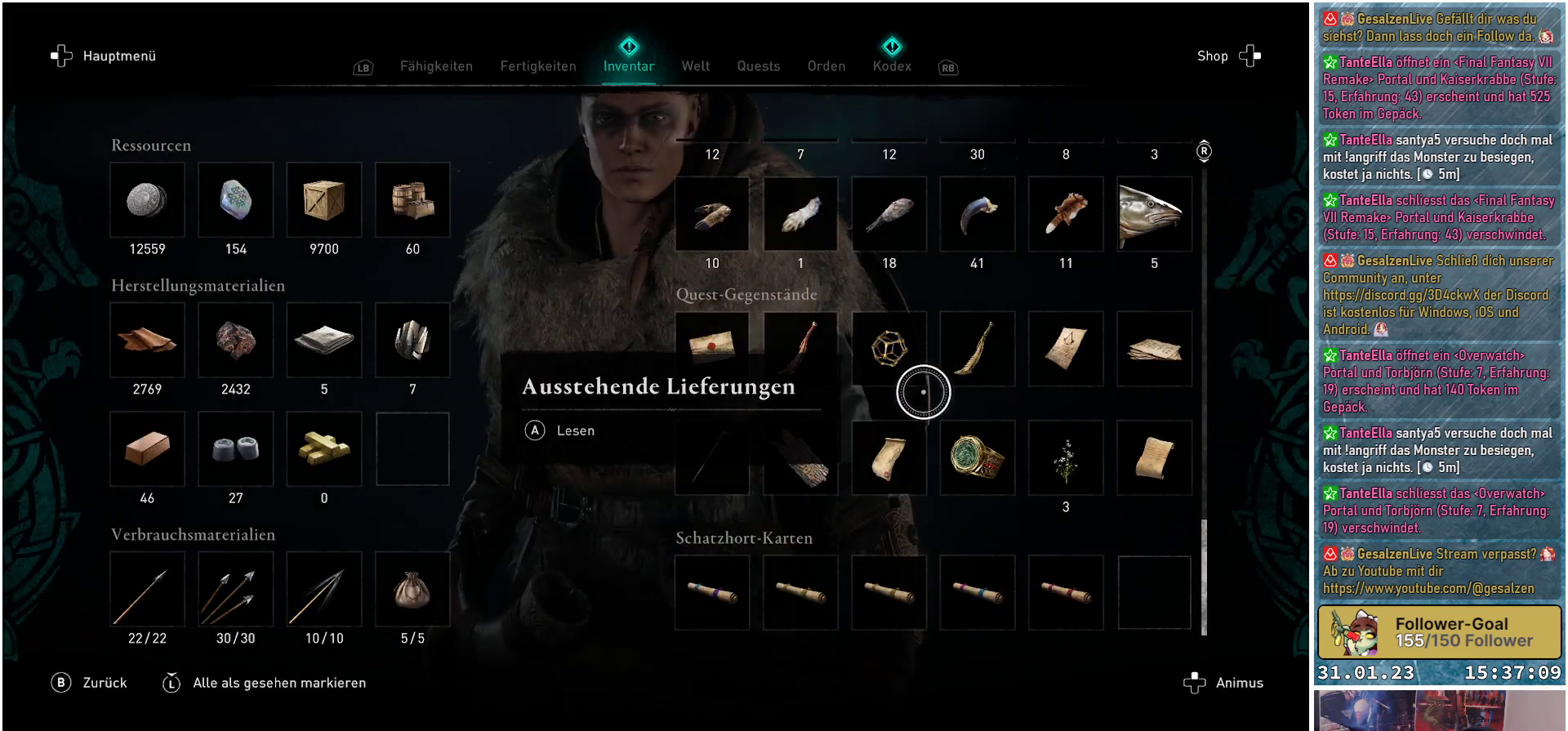
{"buttons": [], "left_stick": "center", "right_stick": "up", "events": [[100, "left_stick", "up-left"], [450, "left_stick", "center"], [467, "right_stick", "up"]]}
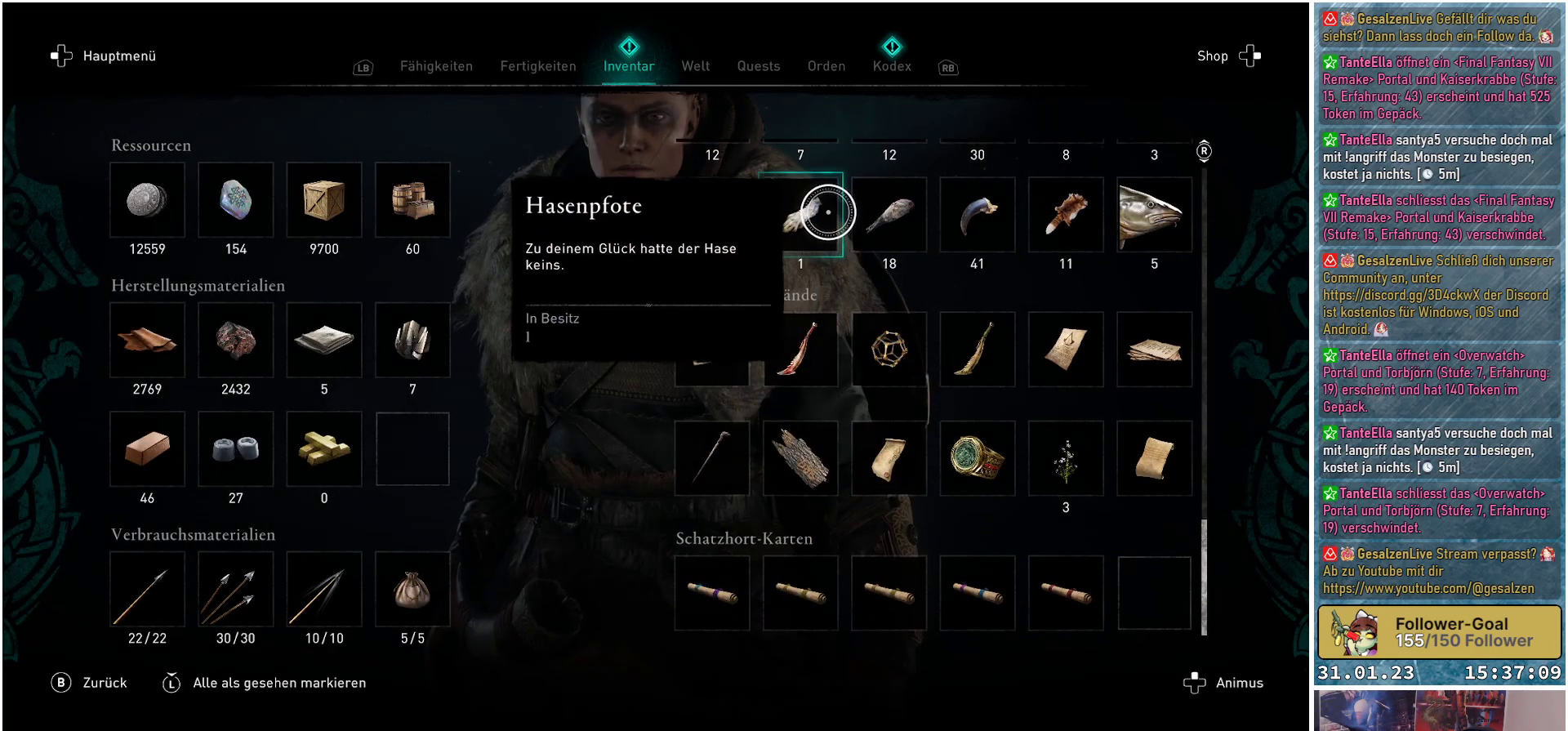
{"buttons": [], "left_stick": "down", "right_stick": "up", "events": [[217, "left_stick", "down"]]}
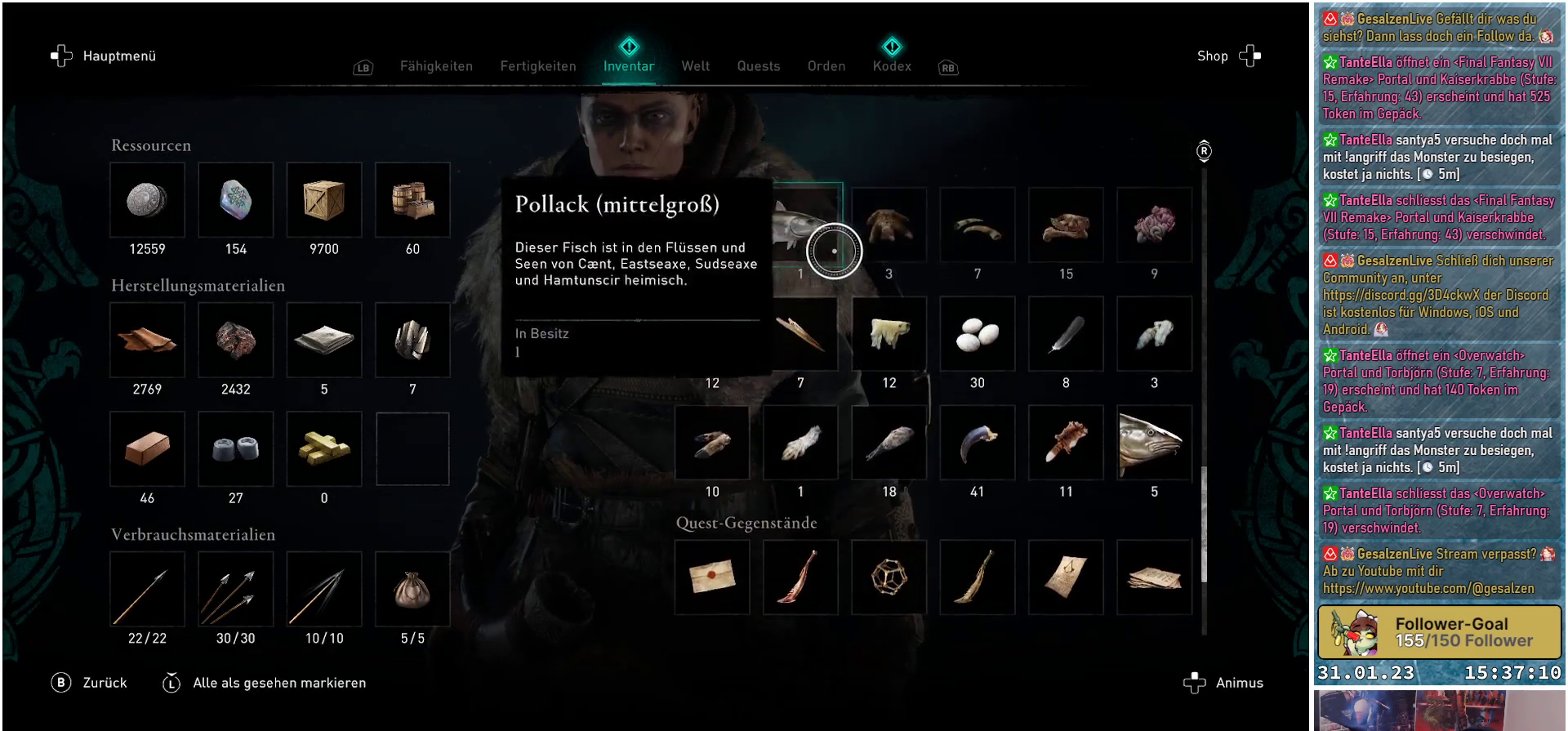
{"buttons": [], "left_stick": "center", "right_stick": "up", "events": [[467, "left_stick", "center"]]}
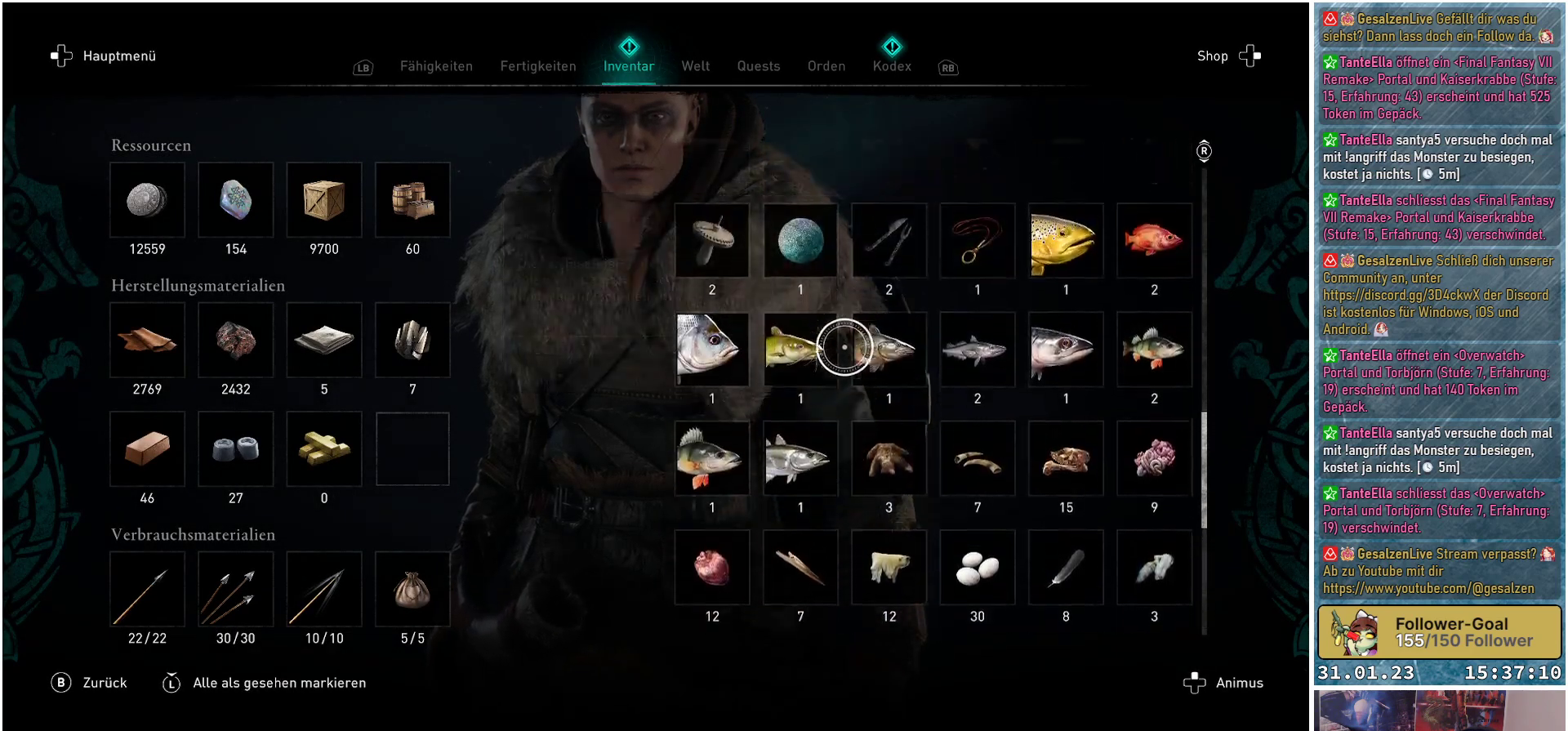
{"buttons": [], "left_stick": "center", "right_stick": "up", "events": []}
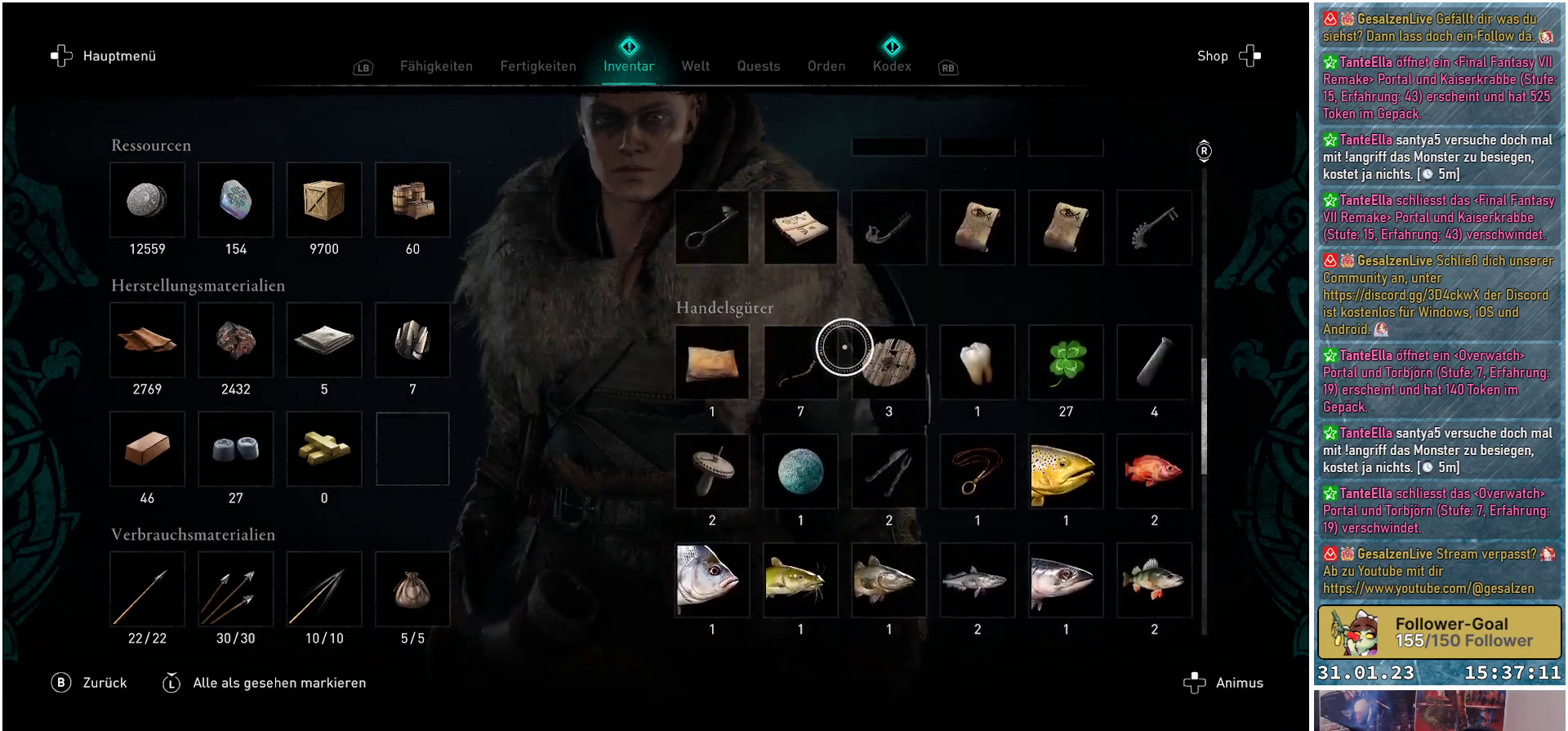
{"buttons": [], "left_stick": "center", "right_stick": "center", "events": [[50, "left_stick", "left"], [100, "right_stick", "center"], [233, "left_stick", "down-left"], [433, "left_stick", "center"]]}
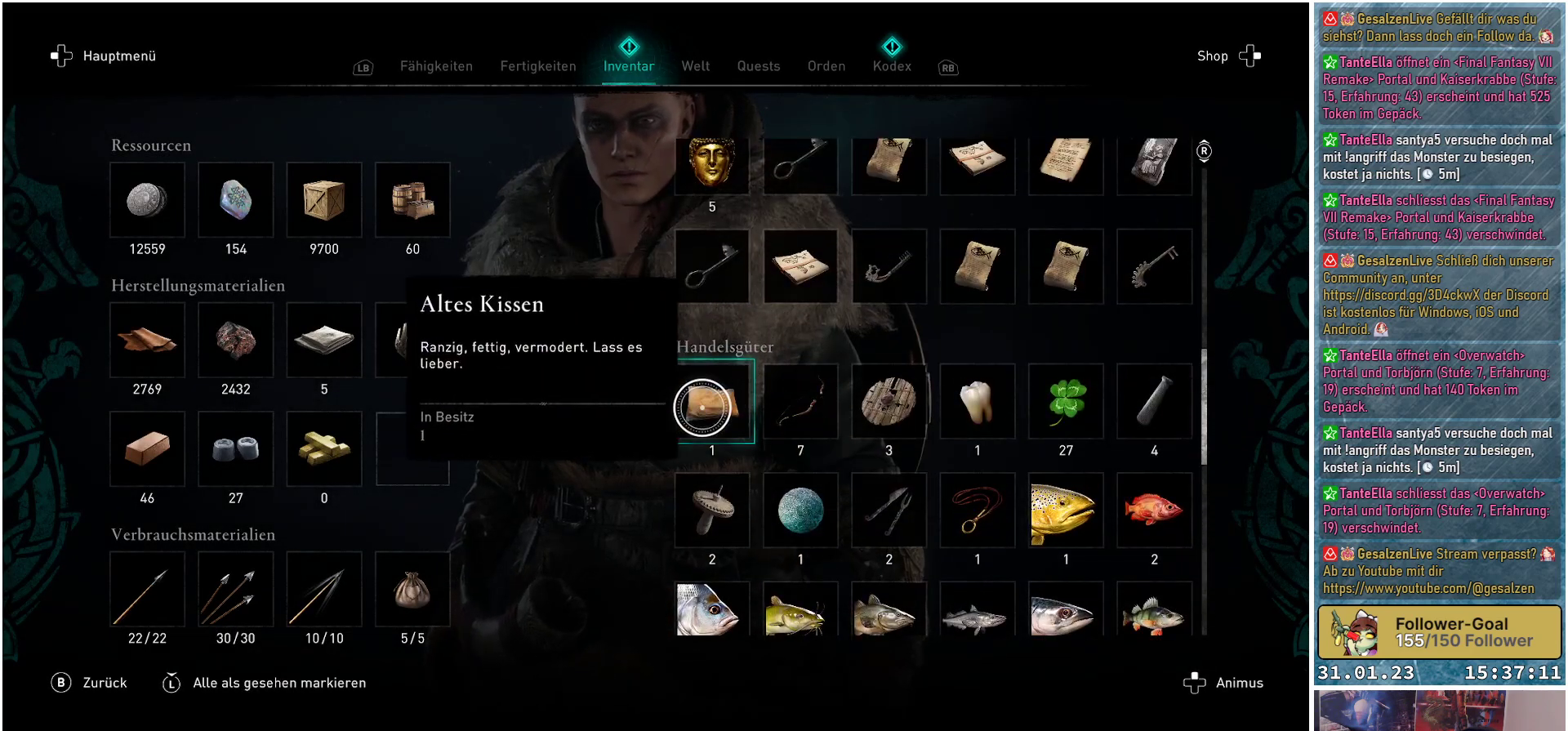
{"buttons": [], "left_stick": "up-right", "right_stick": "center", "events": [[117, "left_stick", "up-right"]]}